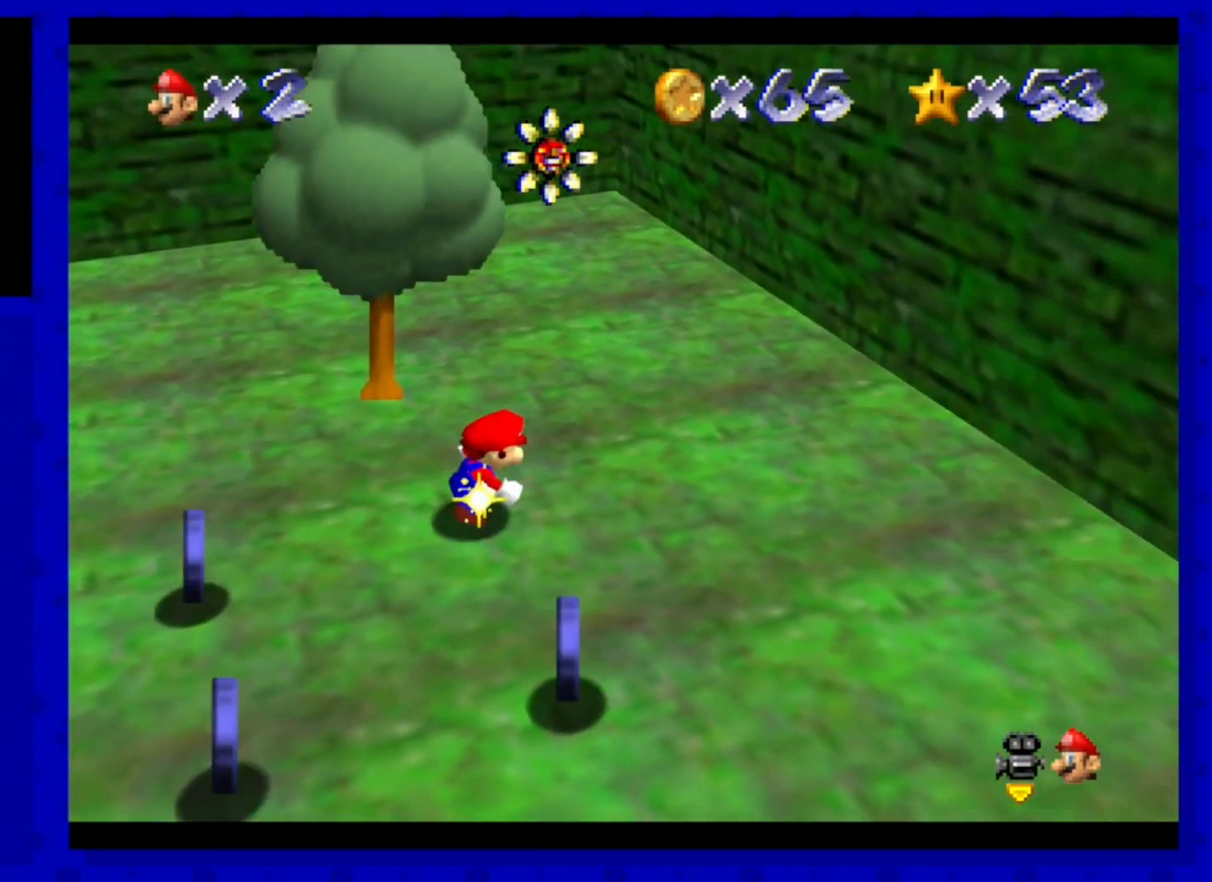
Gameplay with a controller (Nintendo layout); each line is a JSON object with the inputs held at the frame after it. "events" lists button and stick changes between this image and that frame as [ms after this image, input, new state], when the widget could be followed in between. Not read: L3 R3 START.
{"buttons": [], "left_stick": "down-left", "events": [[120, "left_stick", "down"], [400, "left_stick", "down-left"]]}
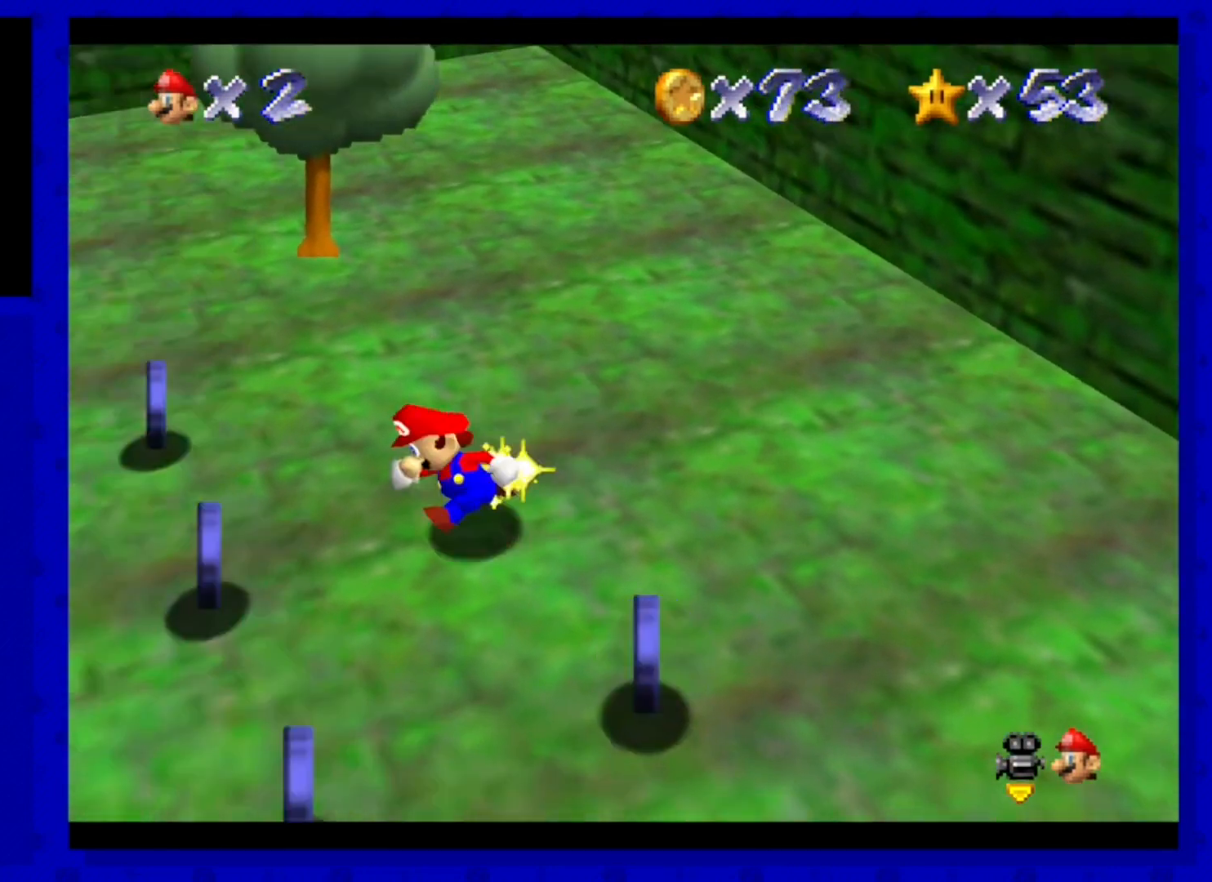
{"buttons": [], "left_stick": "down-left", "events": [[80, "left_stick", "up-left"], [400, "left_stick", "down-left"]]}
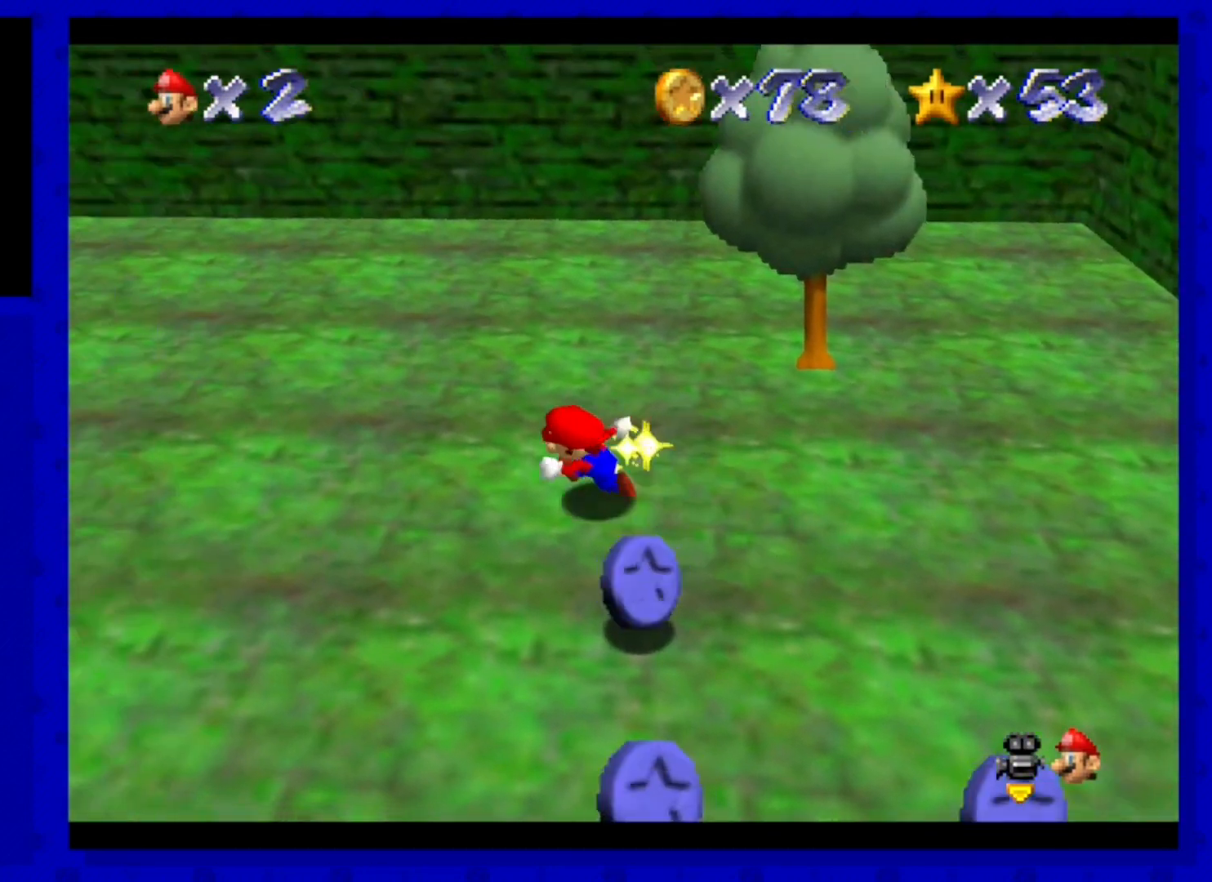
{"buttons": [], "left_stick": "down-right", "events": [[80, "left_stick", "down"], [200, "left_stick", "down-right"]]}
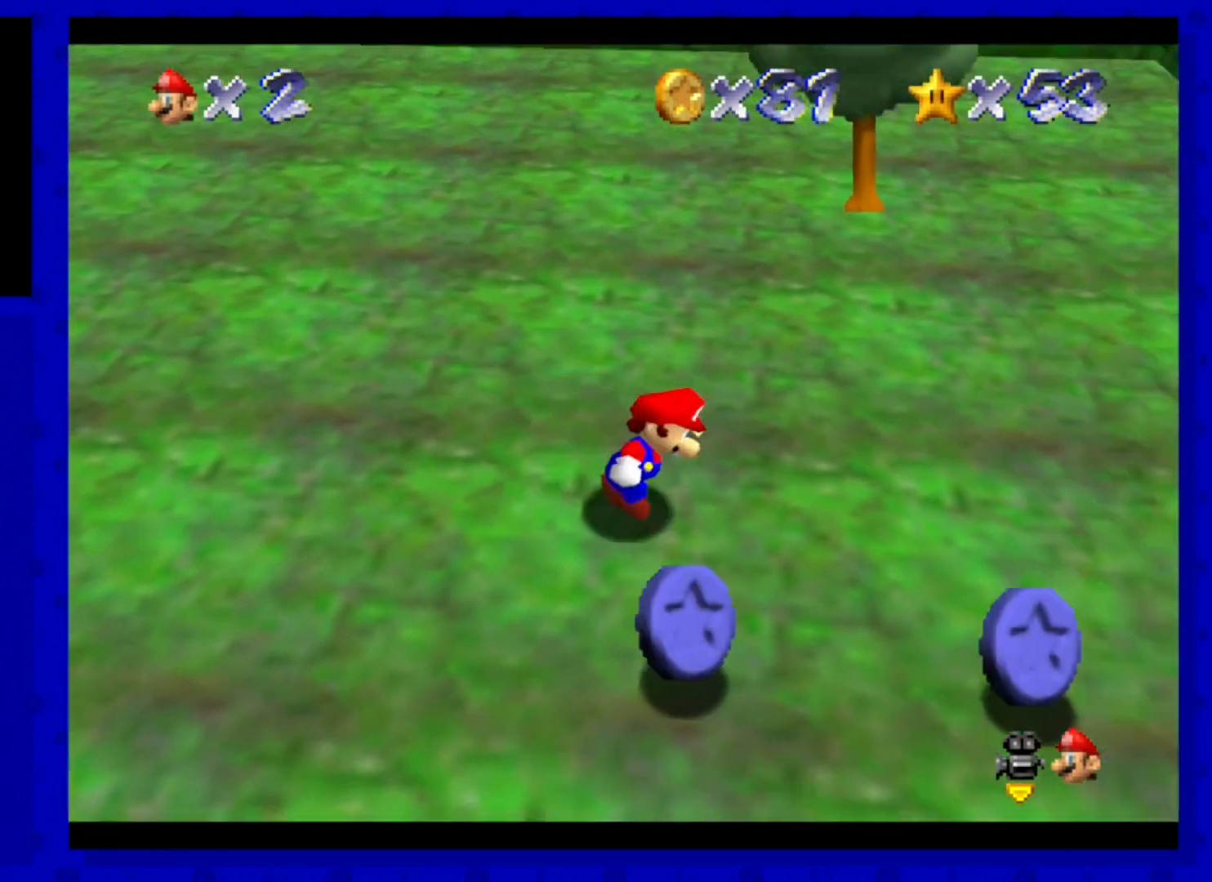
{"buttons": [], "left_stick": "right", "events": [[200, "left_stick", "down"], [440, "left_stick", "right"]]}
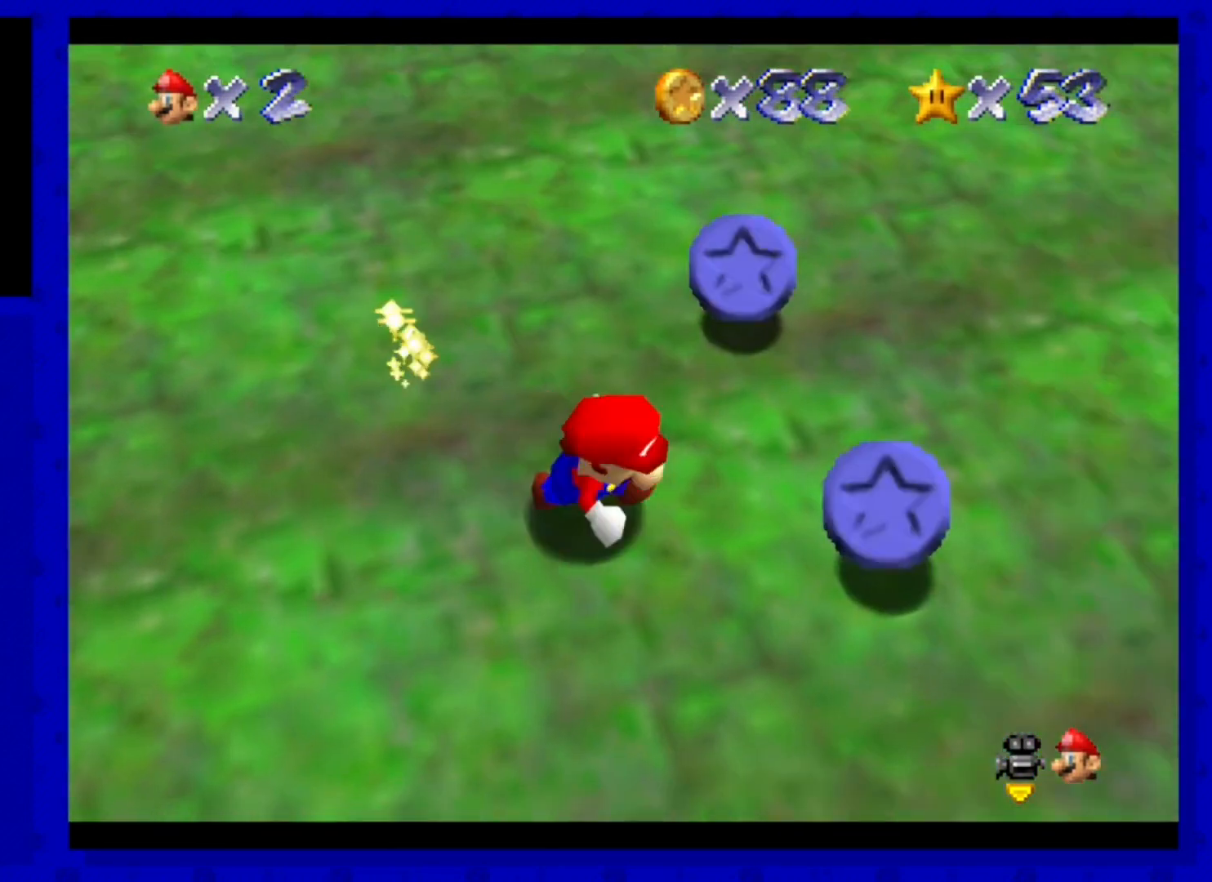
{"buttons": [], "left_stick": "left", "events": [[40, "left_stick", "up-right"], [320, "left_stick", "up-left"], [480, "left_stick", "left"]]}
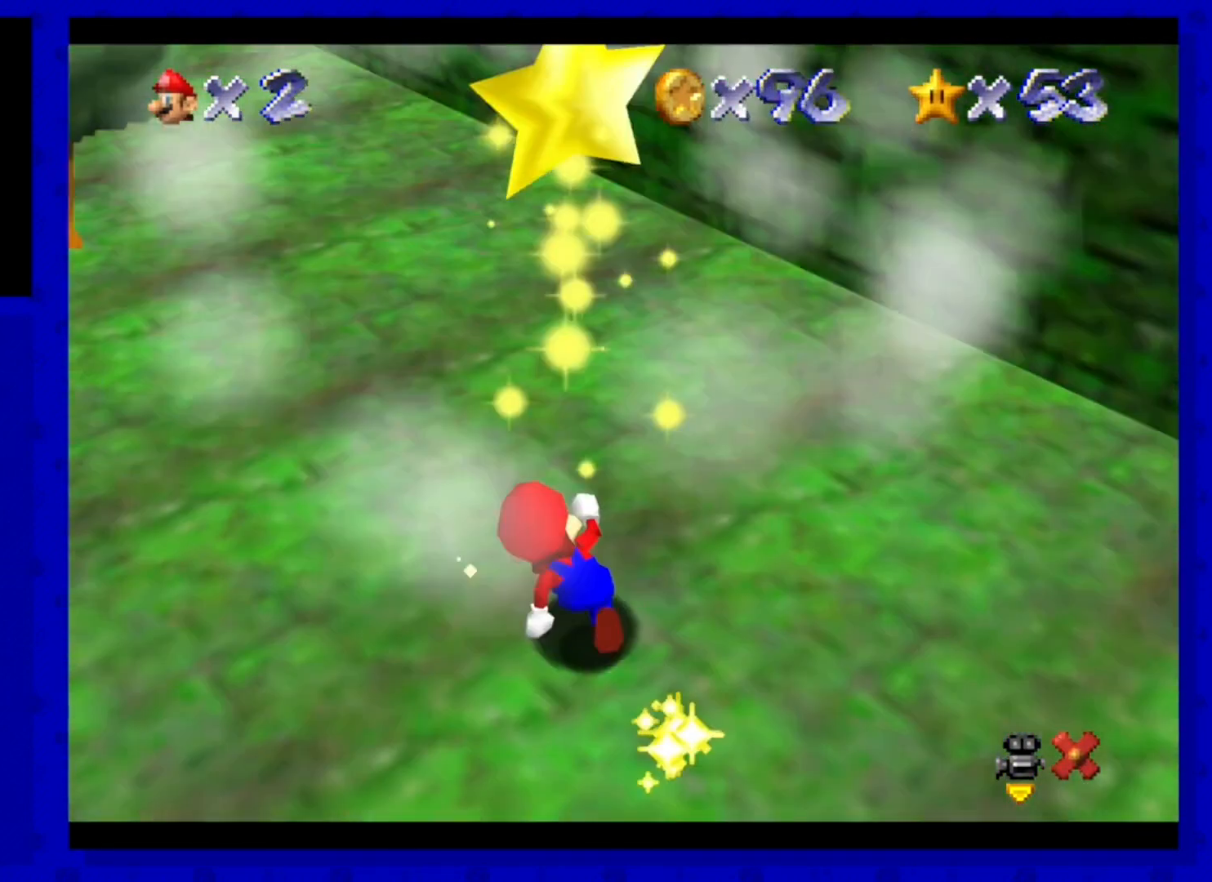
{"buttons": [], "left_stick": "center", "events": [[40, "left_stick", "down-left"], [160, "left_stick", "center"]]}
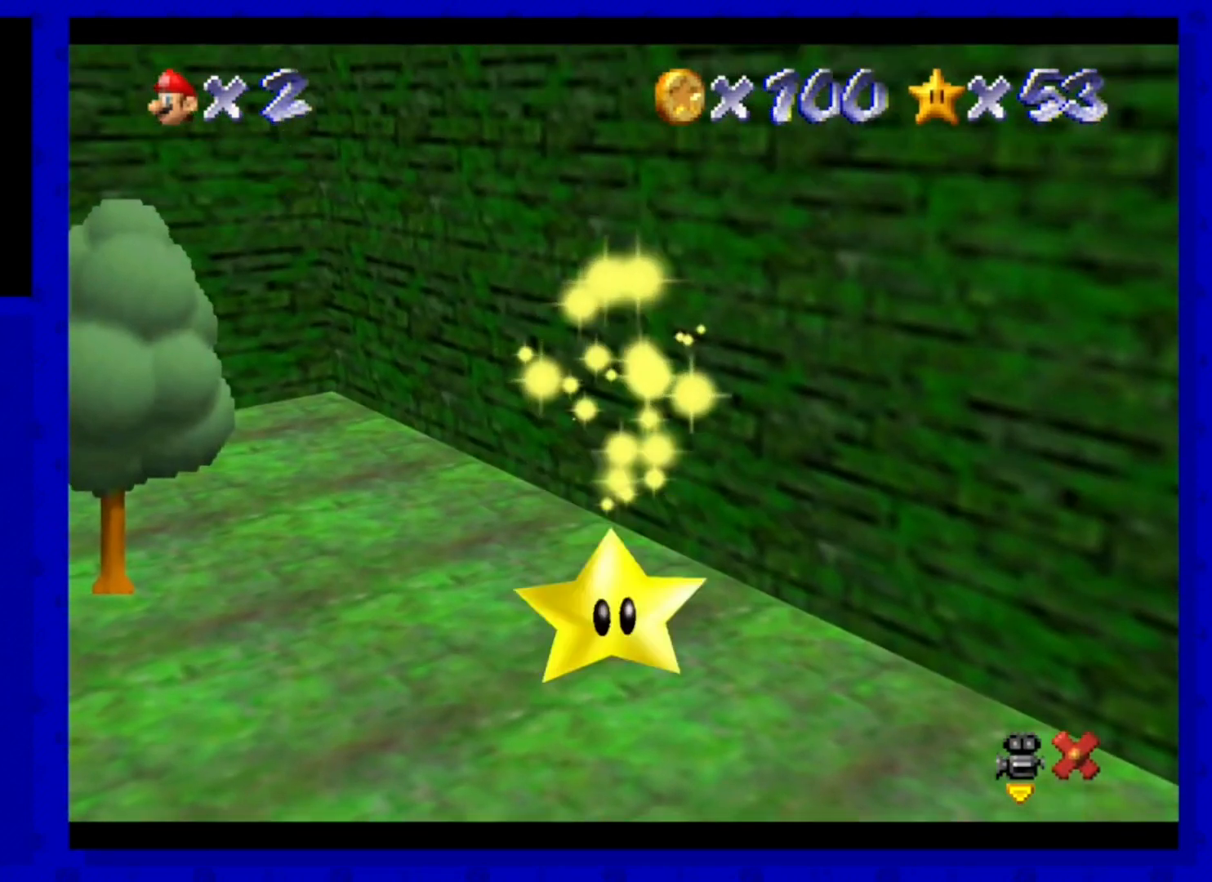
{"buttons": [], "left_stick": "center", "events": []}
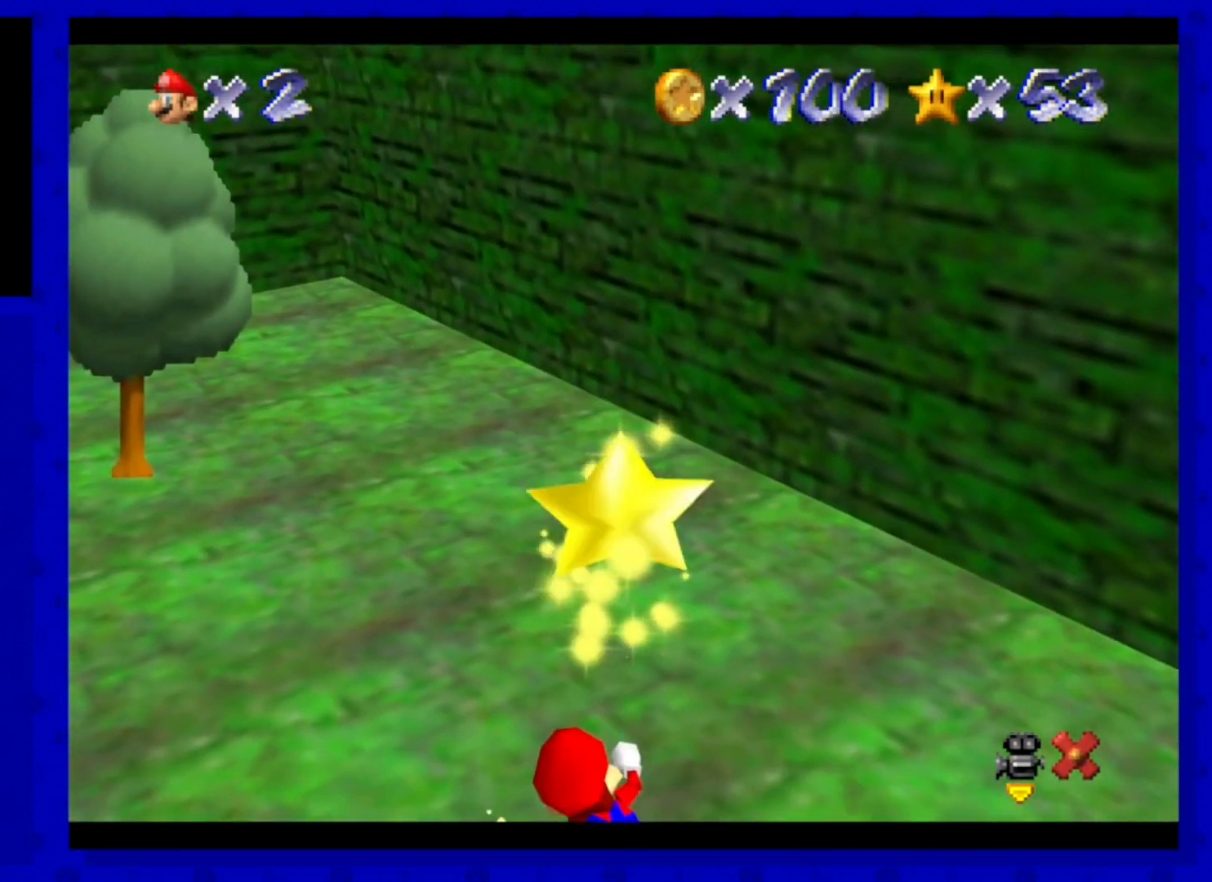
{"buttons": [], "left_stick": "center", "events": []}
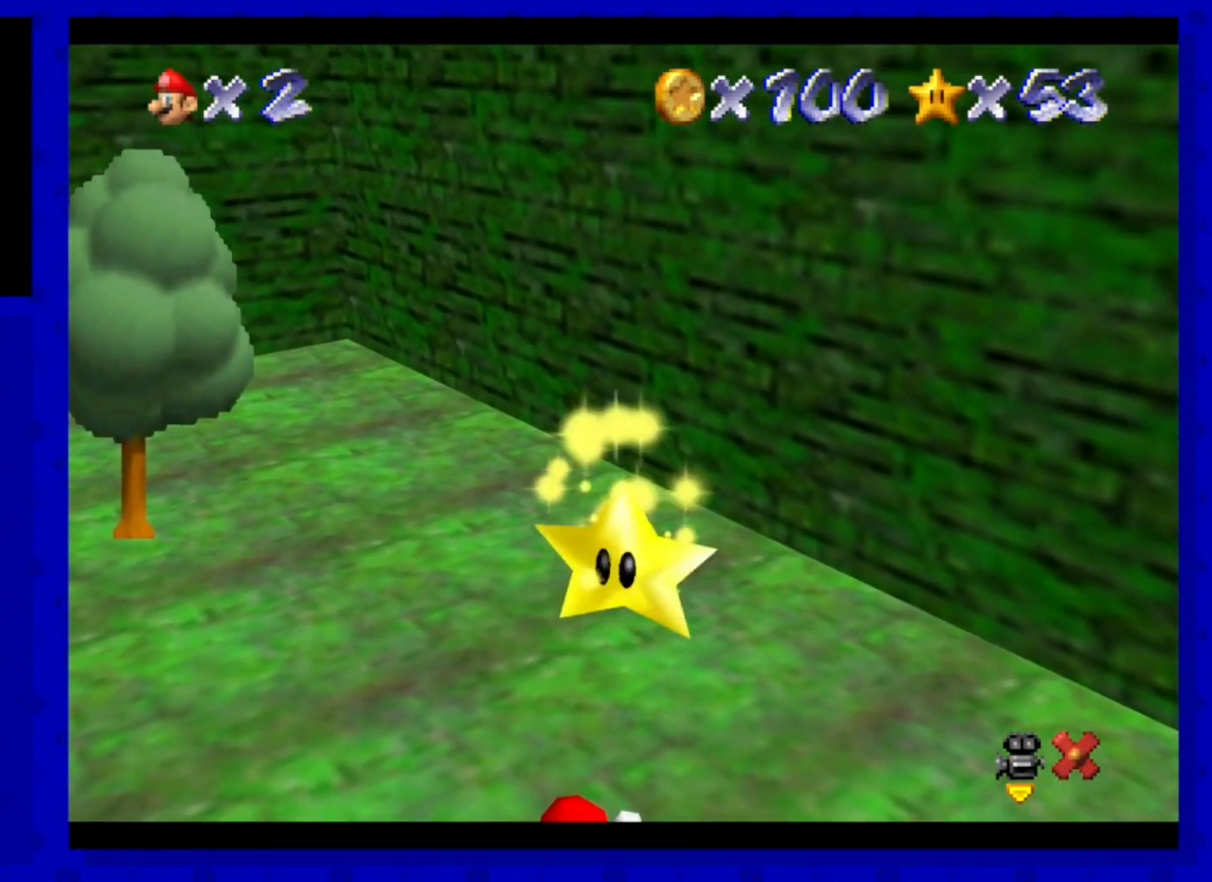
{"buttons": [], "left_stick": "center", "events": []}
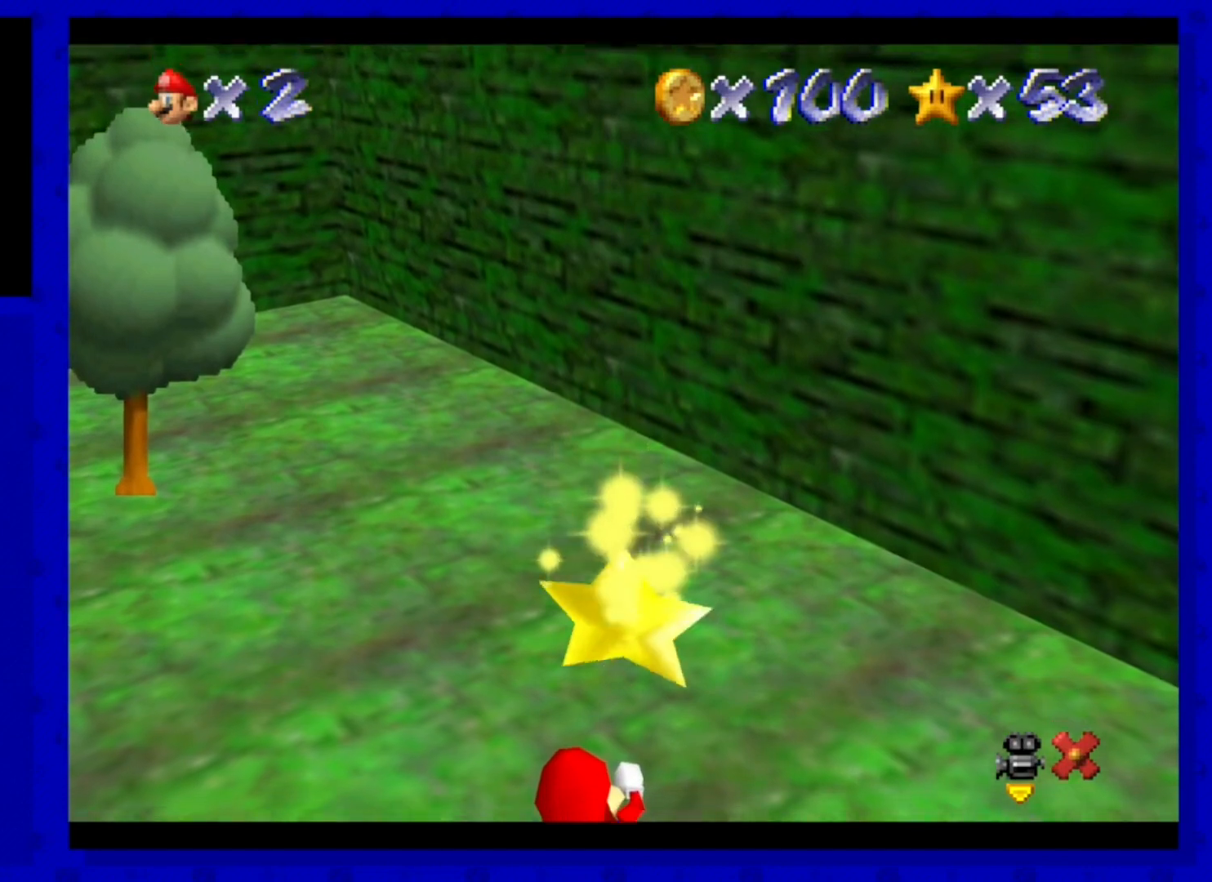
{"buttons": [], "left_stick": "center", "events": []}
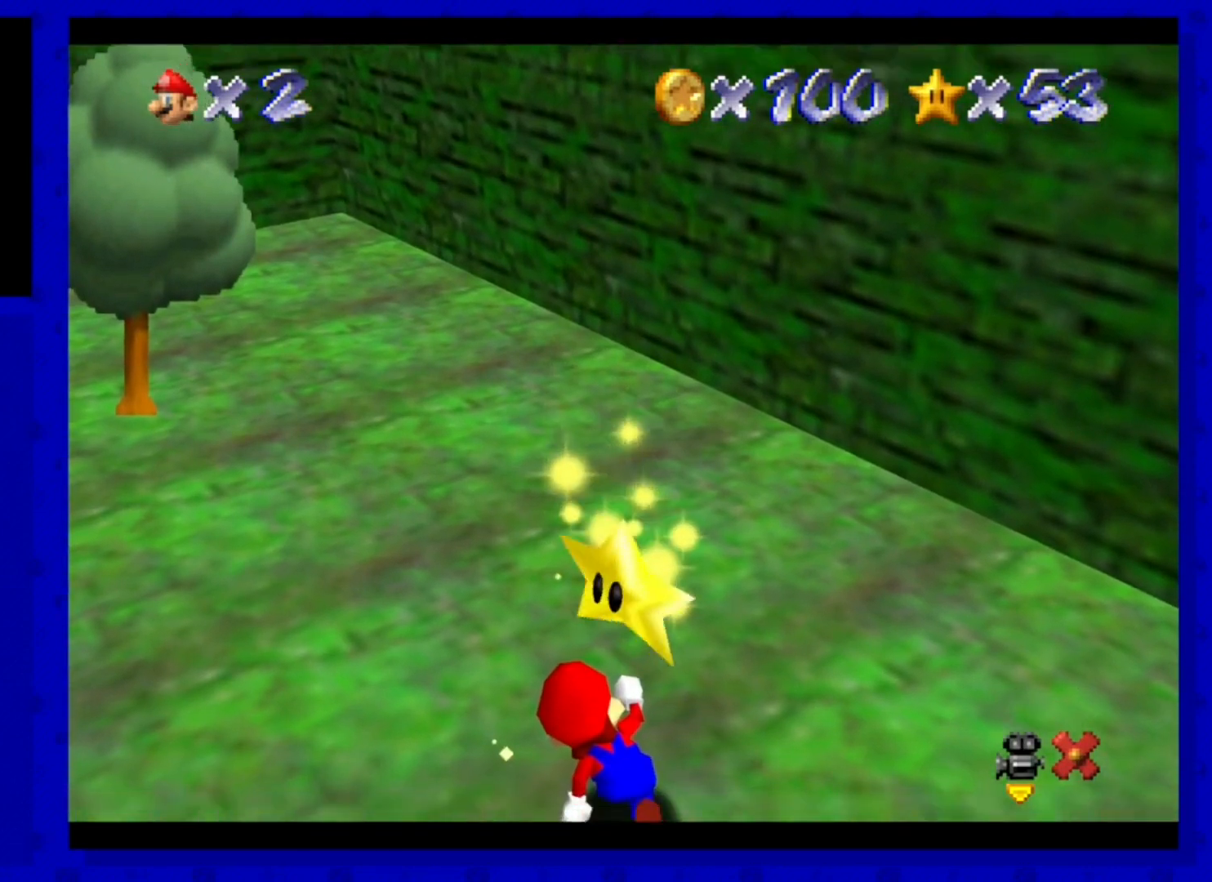
{"buttons": [], "left_stick": "center", "events": []}
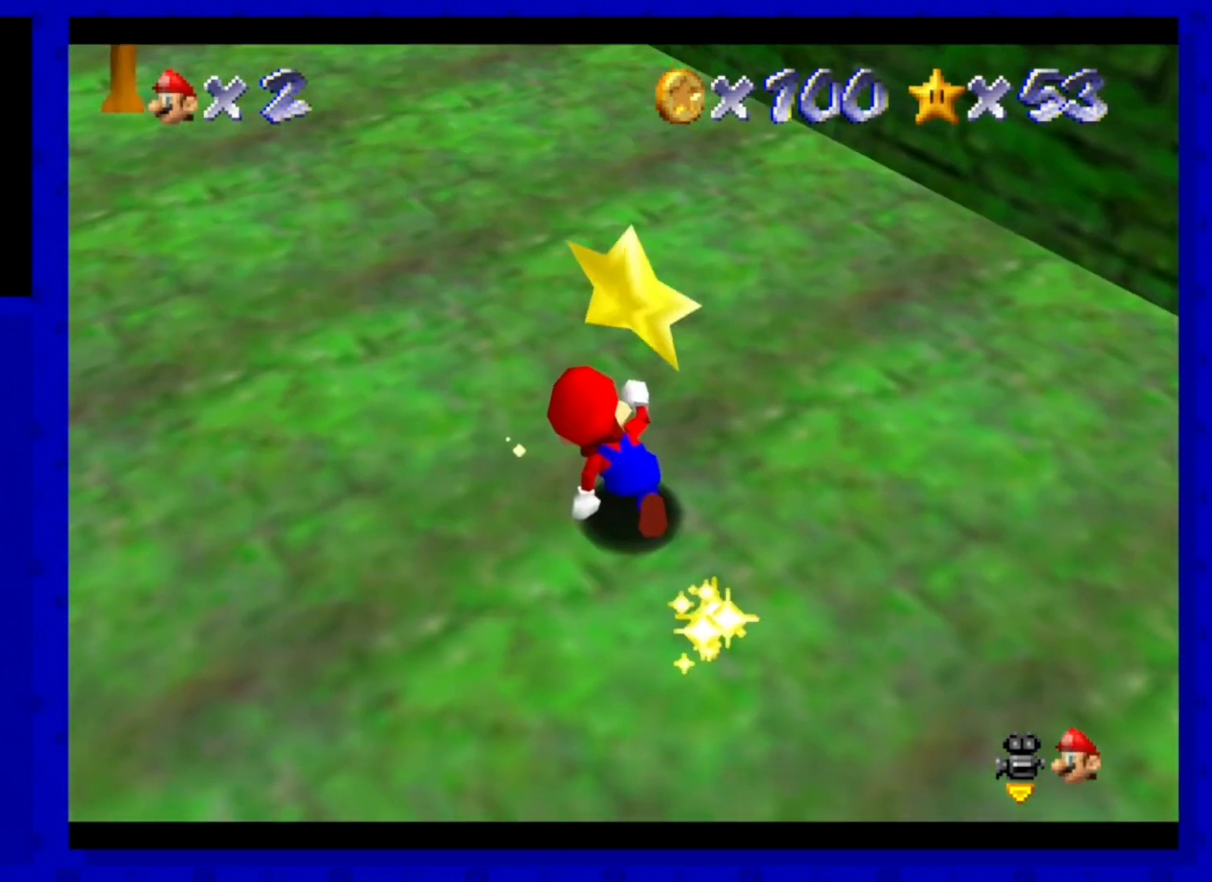
{"buttons": [], "left_stick": "center", "events": []}
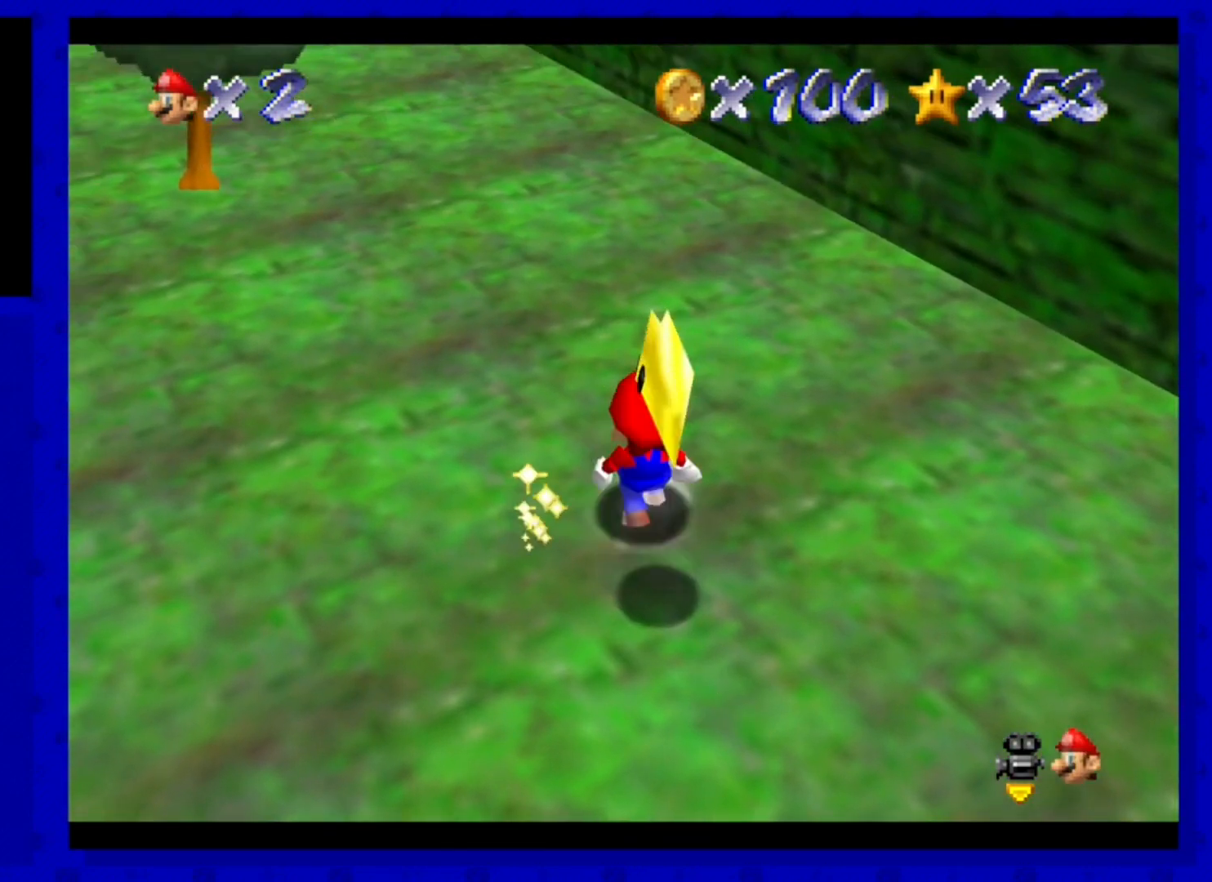
{"buttons": [], "left_stick": "center", "events": [[40, "A", "down"], [40, "left_stick", "down"], [240, "A", "up"], [400, "left_stick", "center"]]}
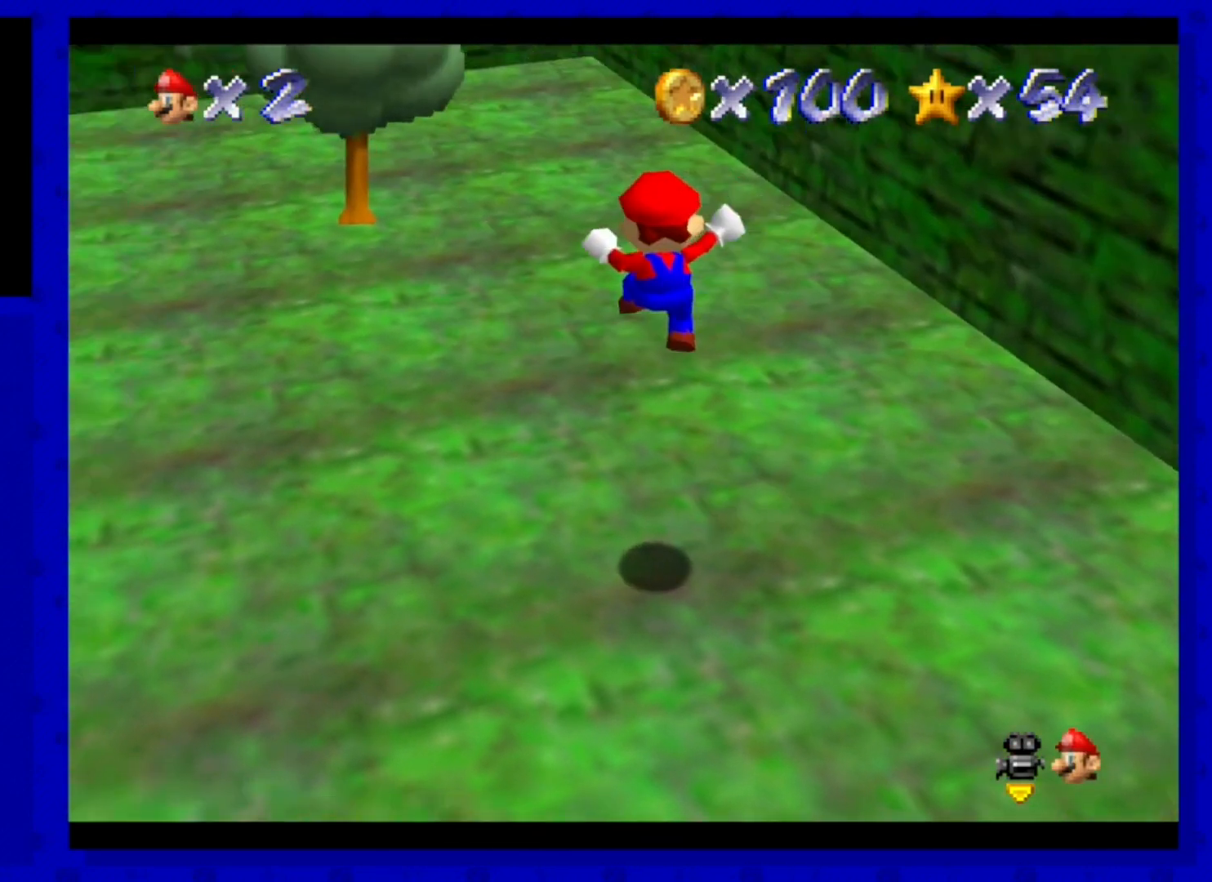
{"buttons": [], "left_stick": "center", "events": []}
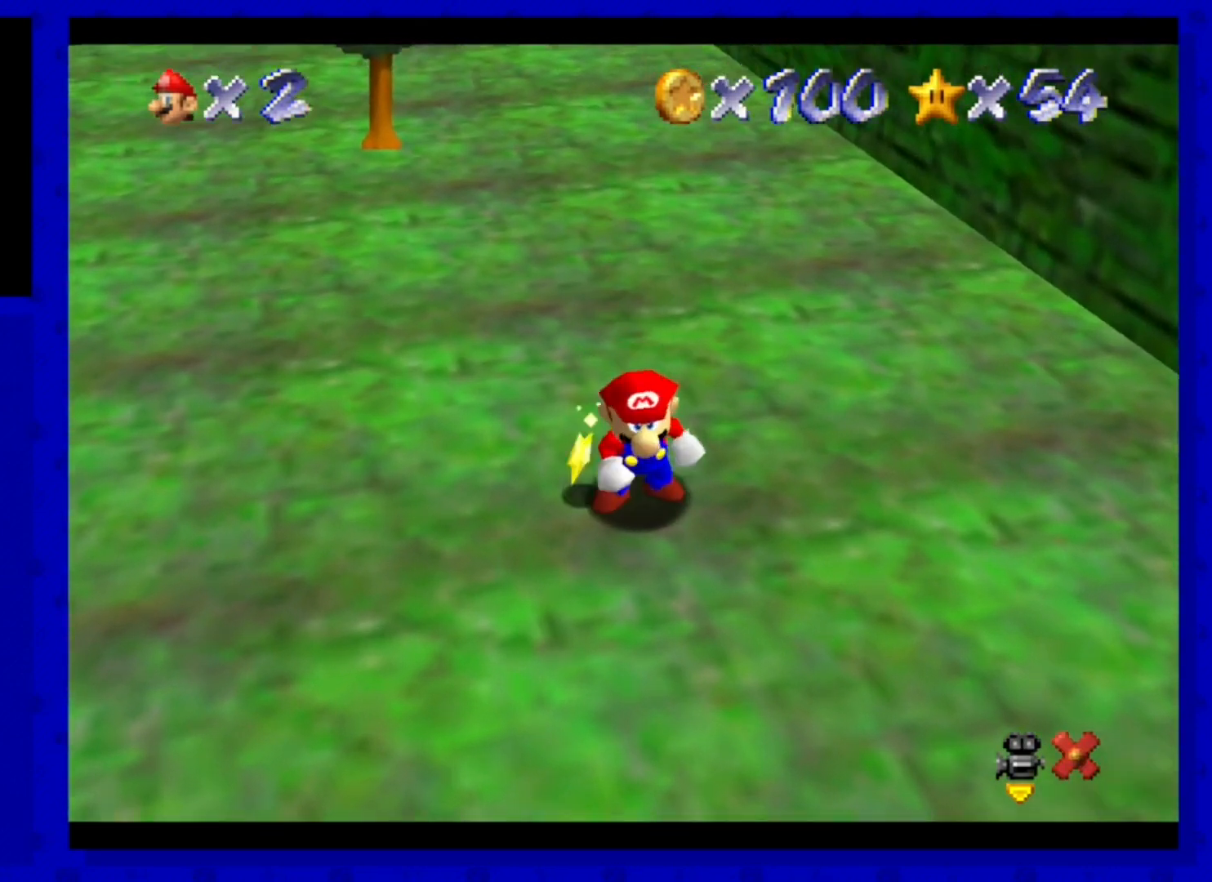
{"buttons": [], "left_stick": "center", "events": []}
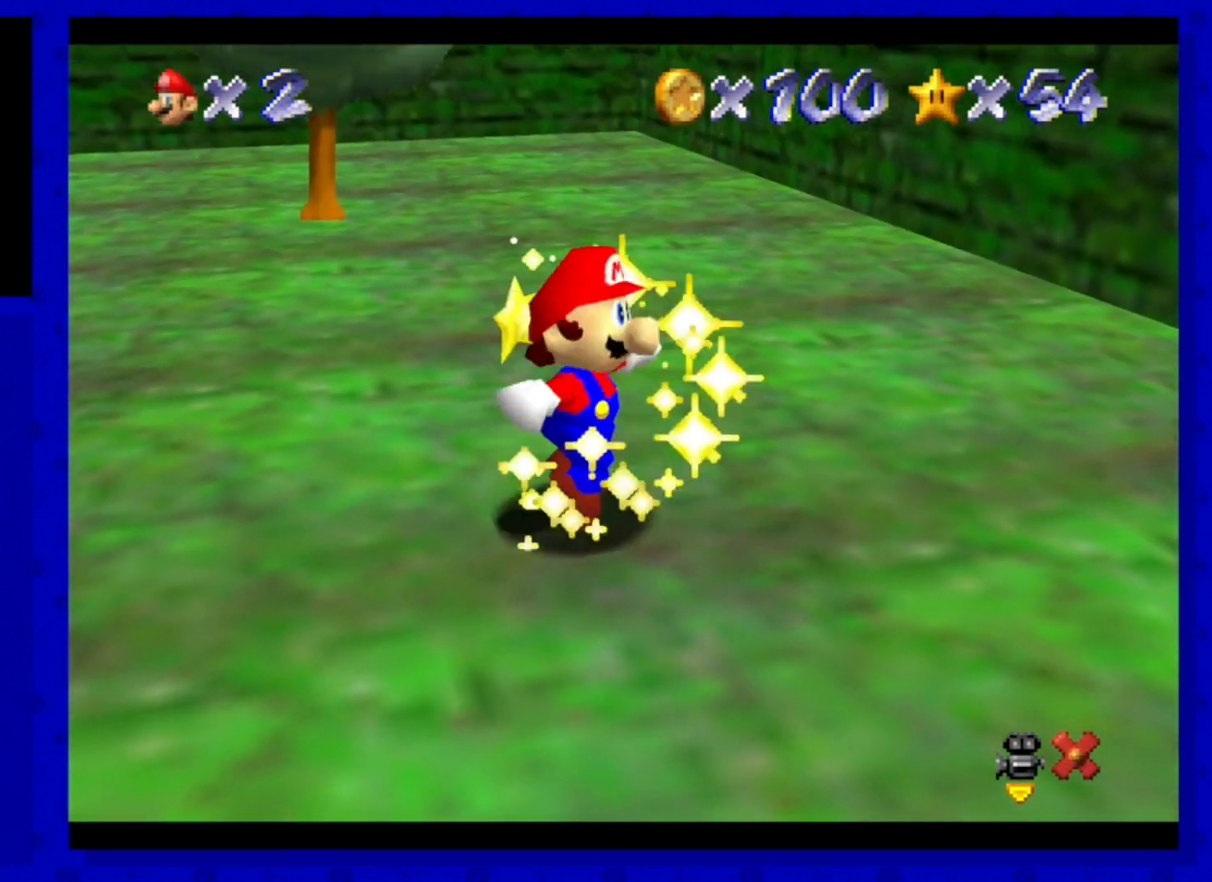
{"buttons": [], "left_stick": "center", "events": []}
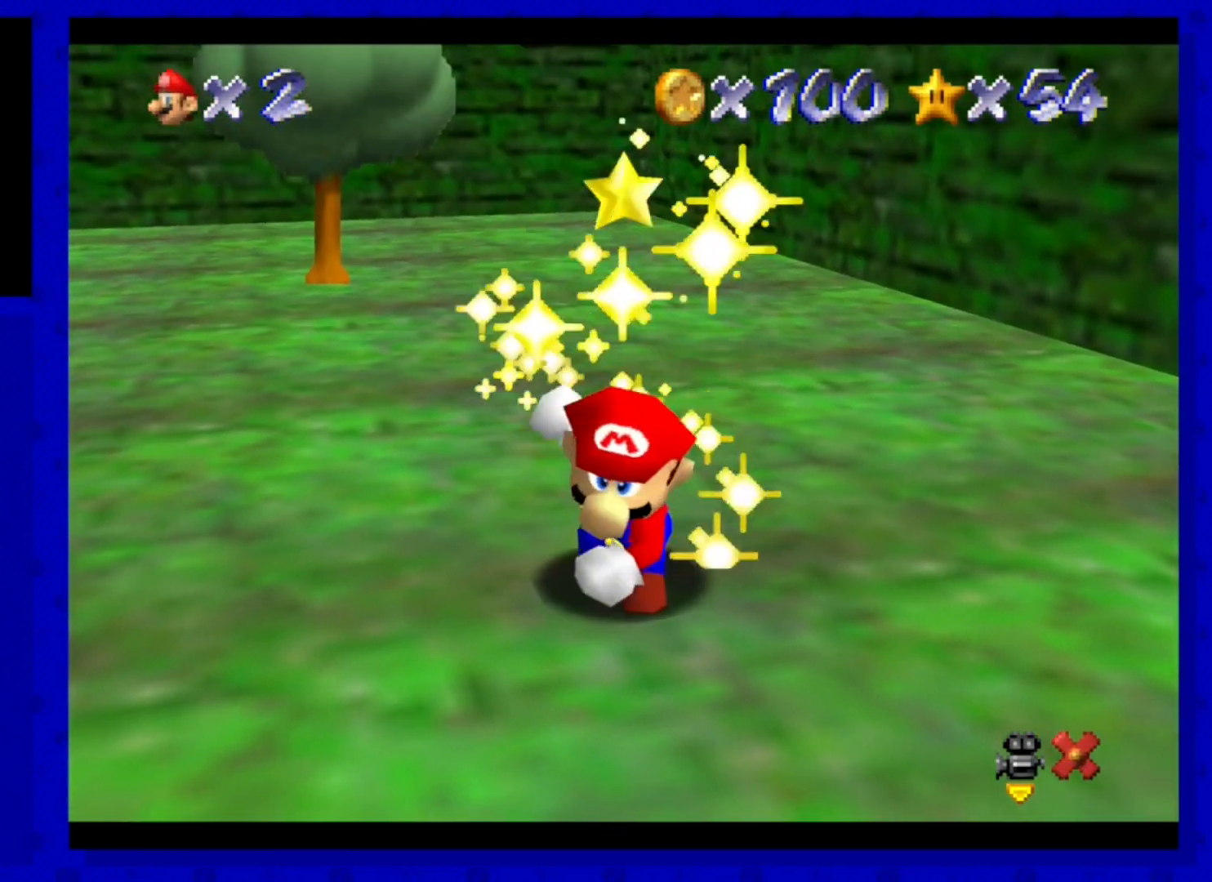
{"buttons": [], "left_stick": "center", "events": []}
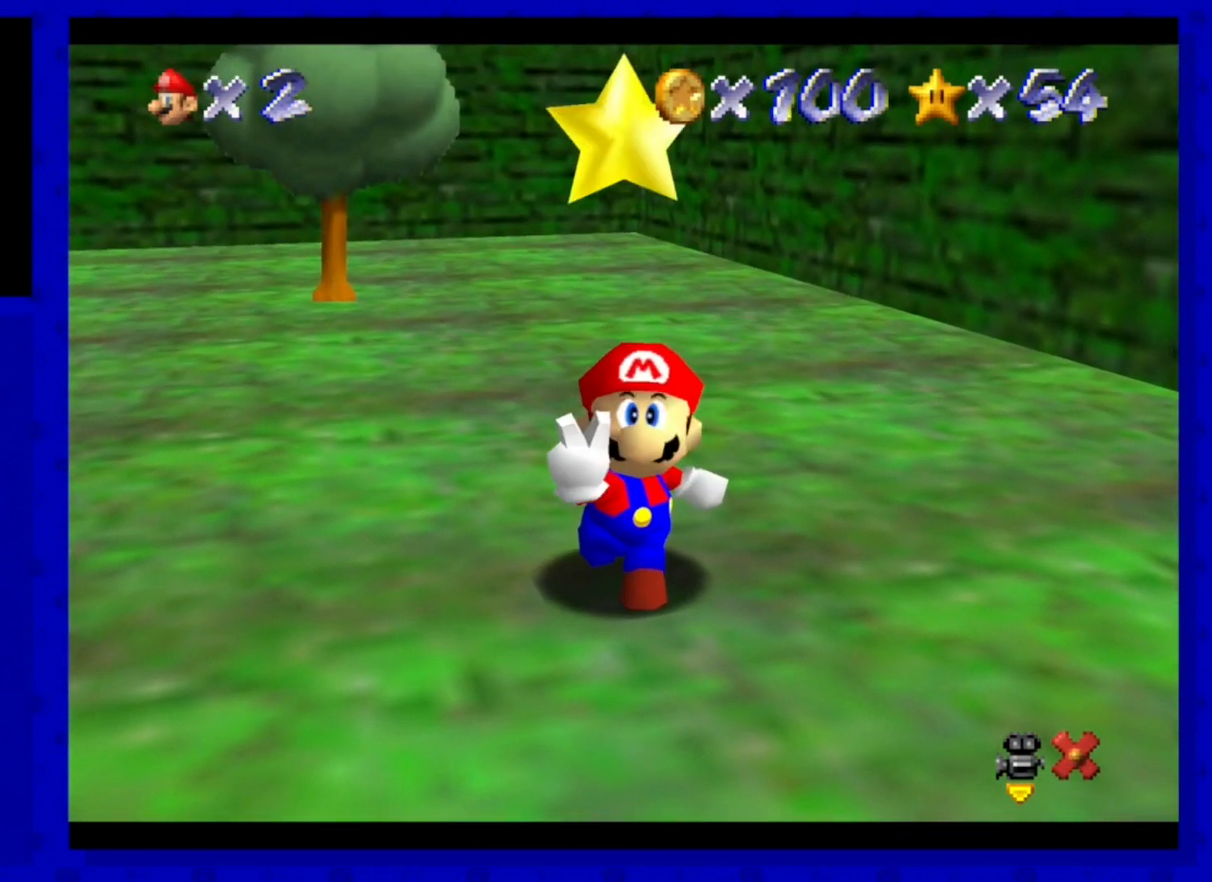
{"buttons": [], "left_stick": "center", "events": []}
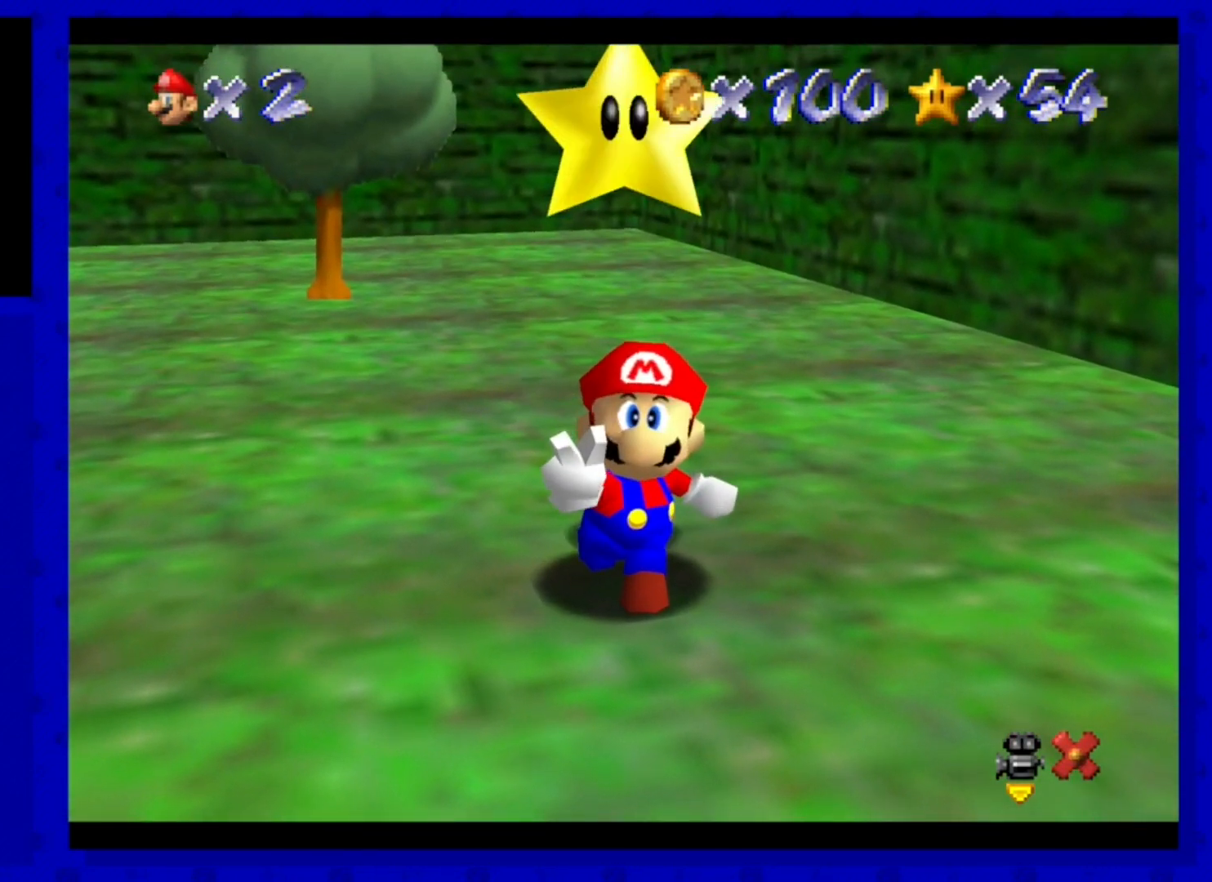
{"buttons": [], "left_stick": "center", "events": []}
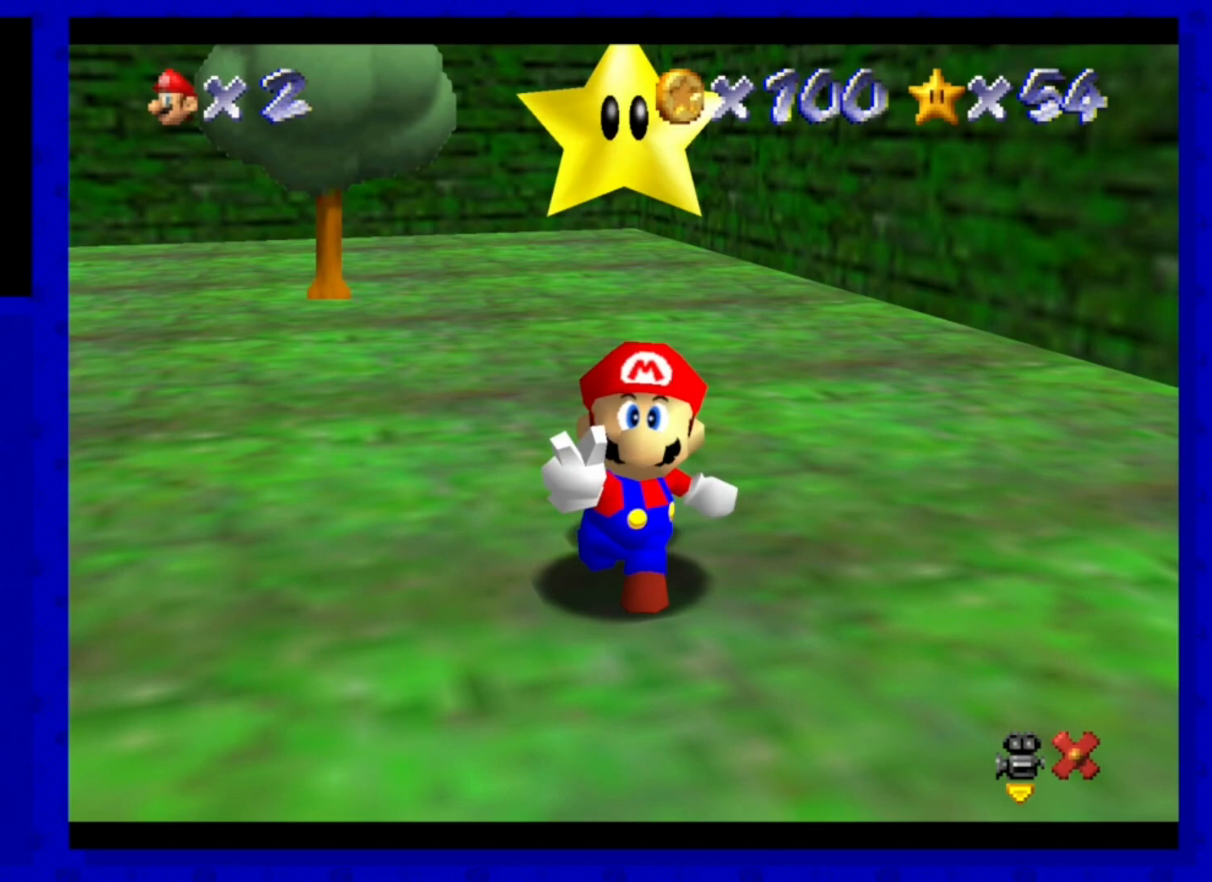
{"buttons": [], "left_stick": "center", "events": []}
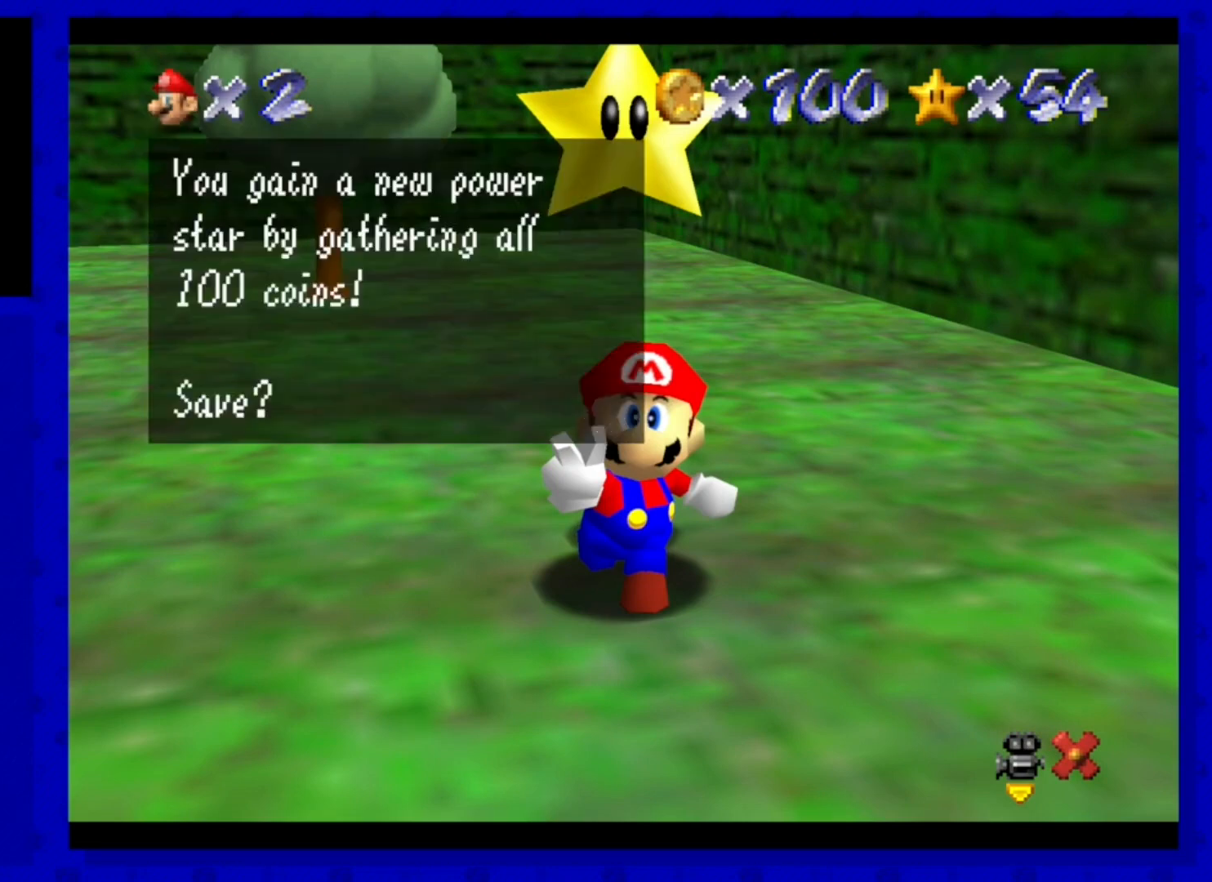
{"buttons": ["A"], "left_stick": "center", "events": [[440, "A", "down"]]}
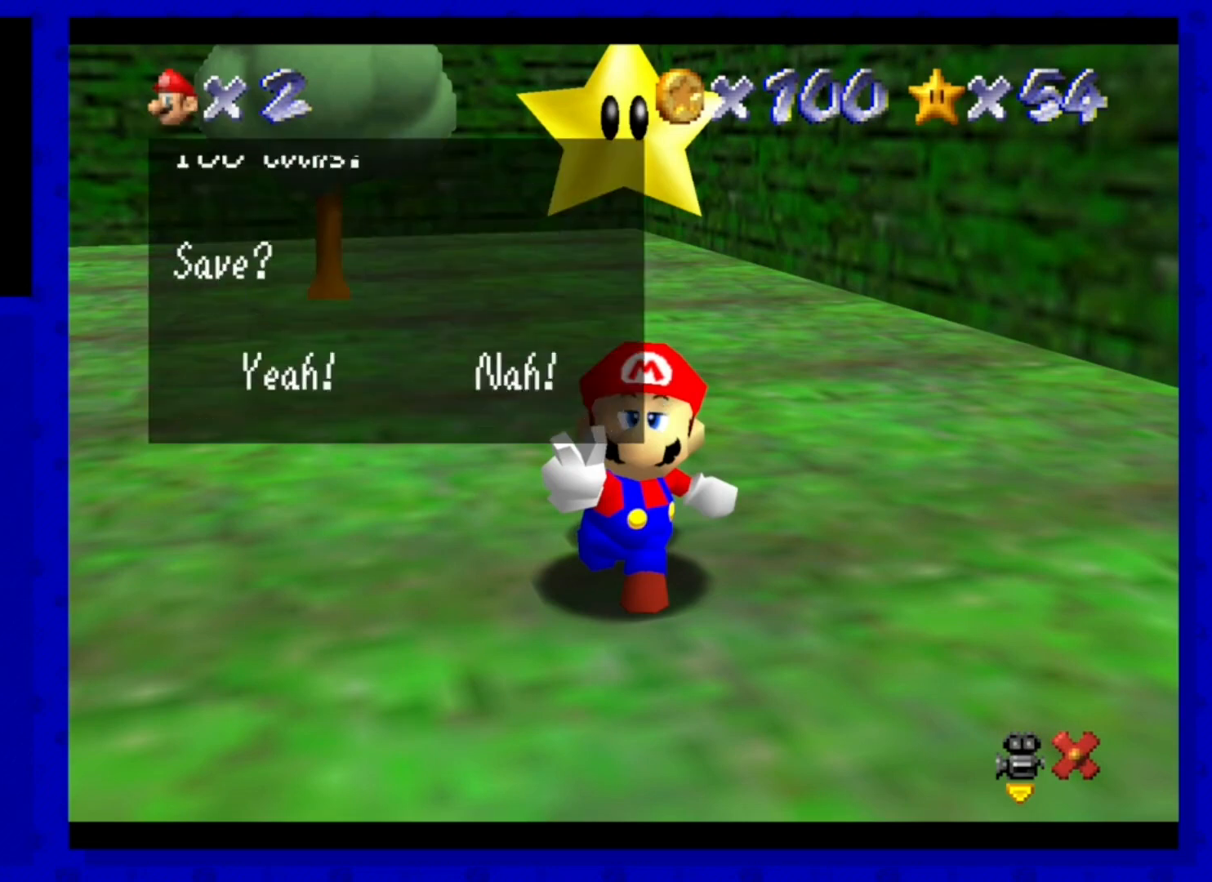
{"buttons": [], "left_stick": "center", "events": [[40, "A", "up"], [240, "A", "down"], [440, "A", "up"]]}
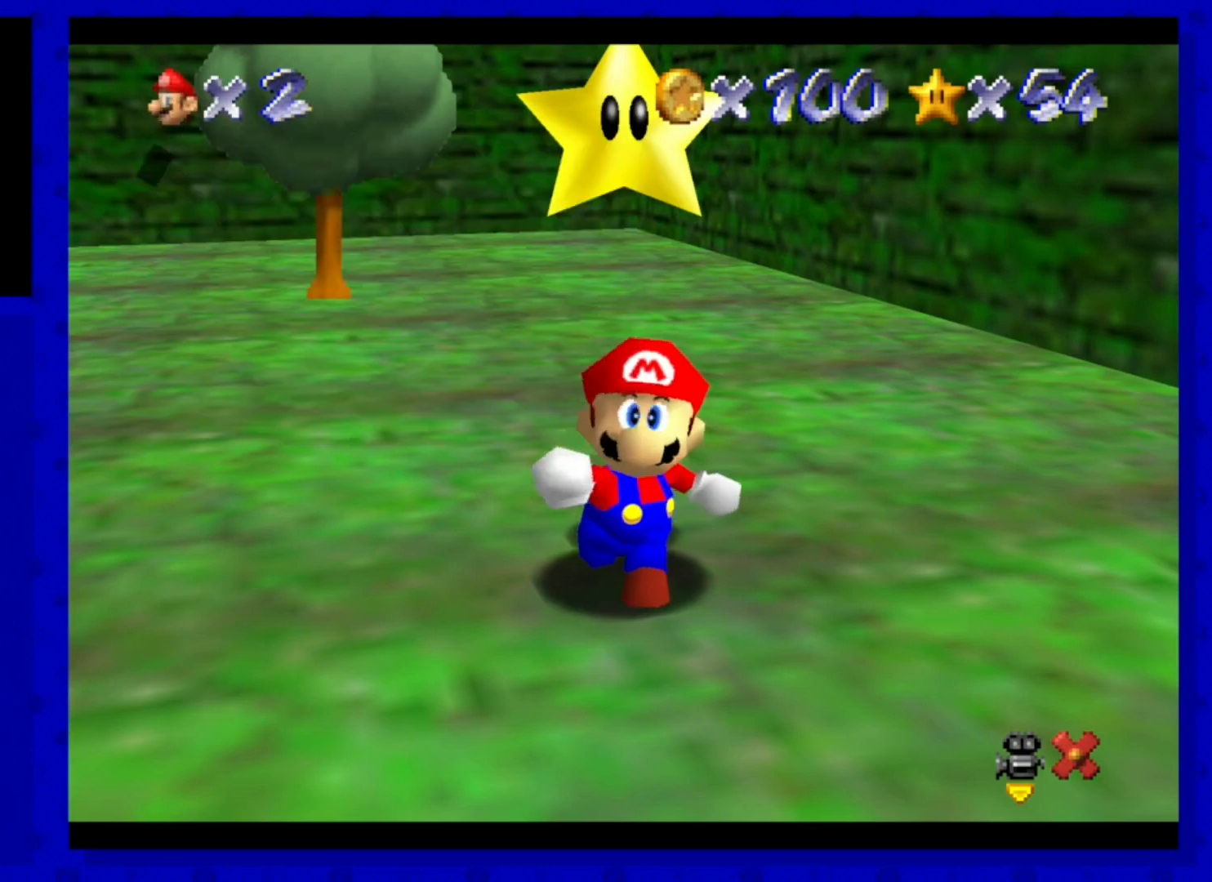
{"buttons": [], "left_stick": "right", "events": [[320, "left_stick", "right"]]}
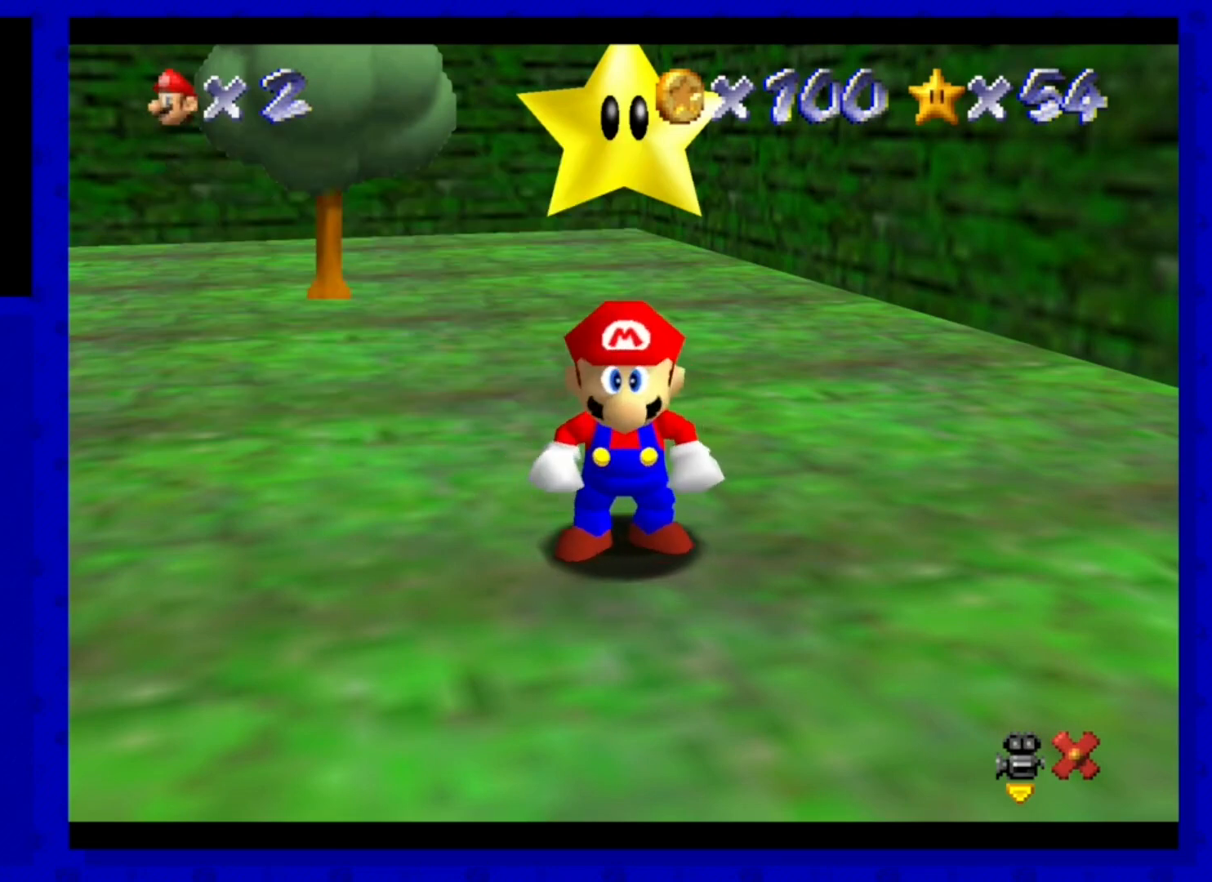
{"buttons": [], "left_stick": "right", "events": [[40, "C_LEFT", "down"], [160, "C_LEFT", "up"], [320, "C_LEFT", "down"], [440, "C_LEFT", "up"]]}
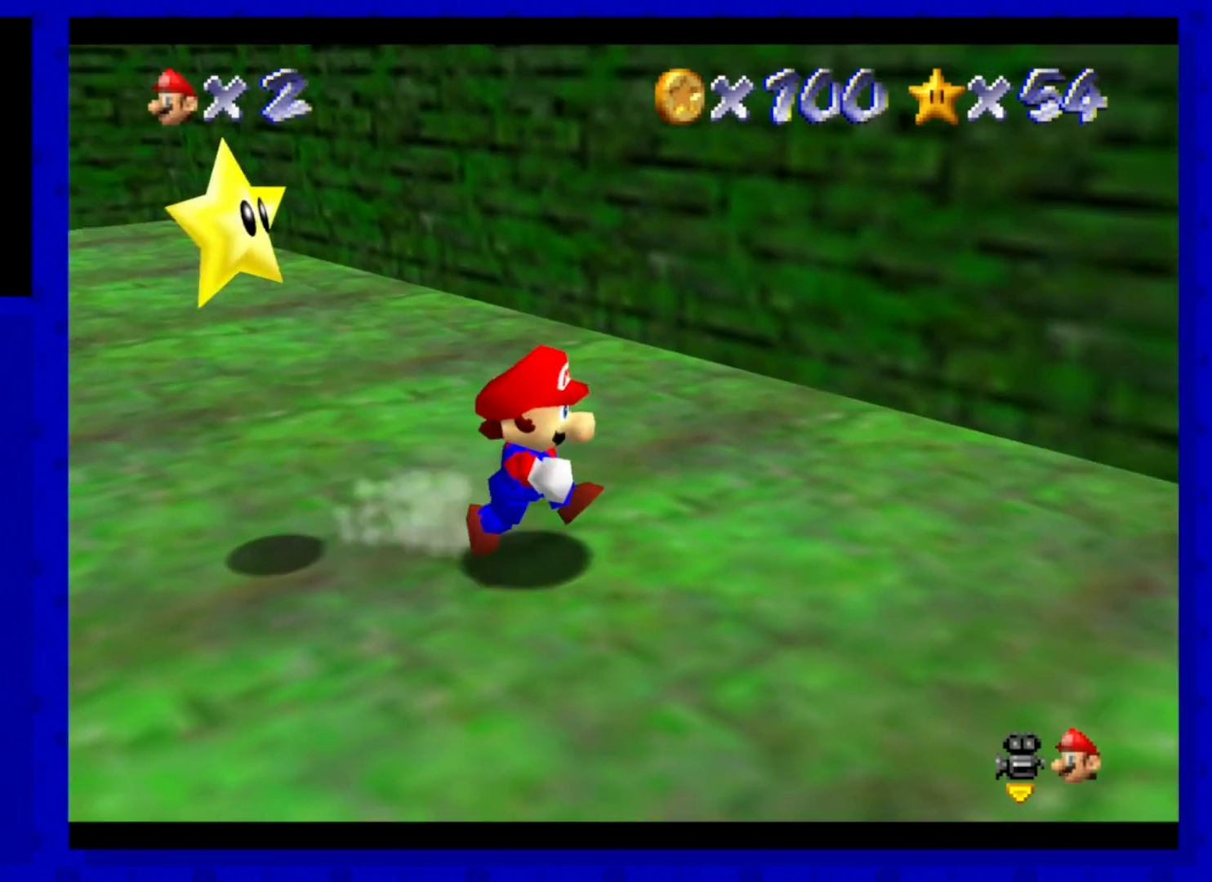
{"buttons": [], "left_stick": "up-right", "events": [[120, "C_LEFT", "down"], [240, "C_LEFT", "up"], [360, "C_LEFT", "down"], [440, "left_stick", "up-right"], [480, "C_LEFT", "up"]]}
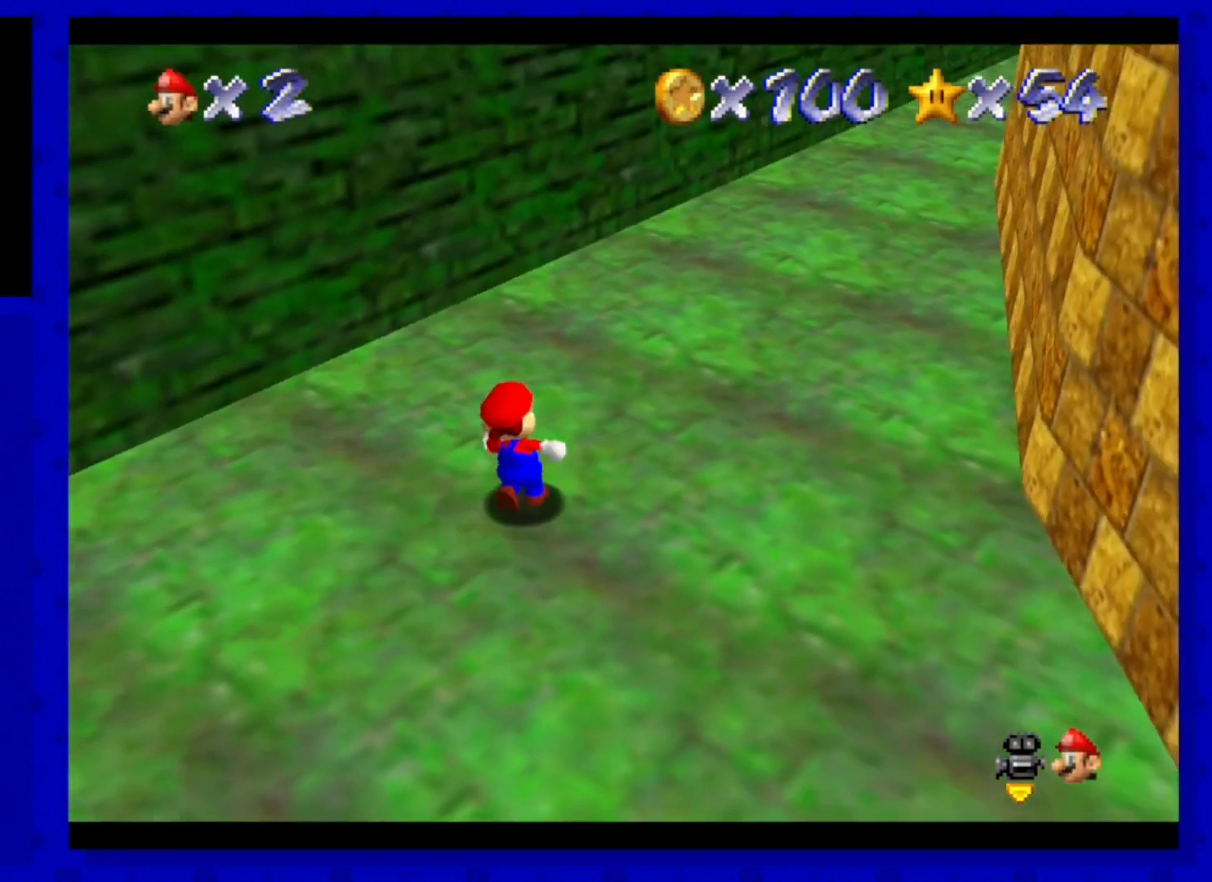
{"buttons": [], "left_stick": "up", "events": [[40, "left_stick", "up"]]}
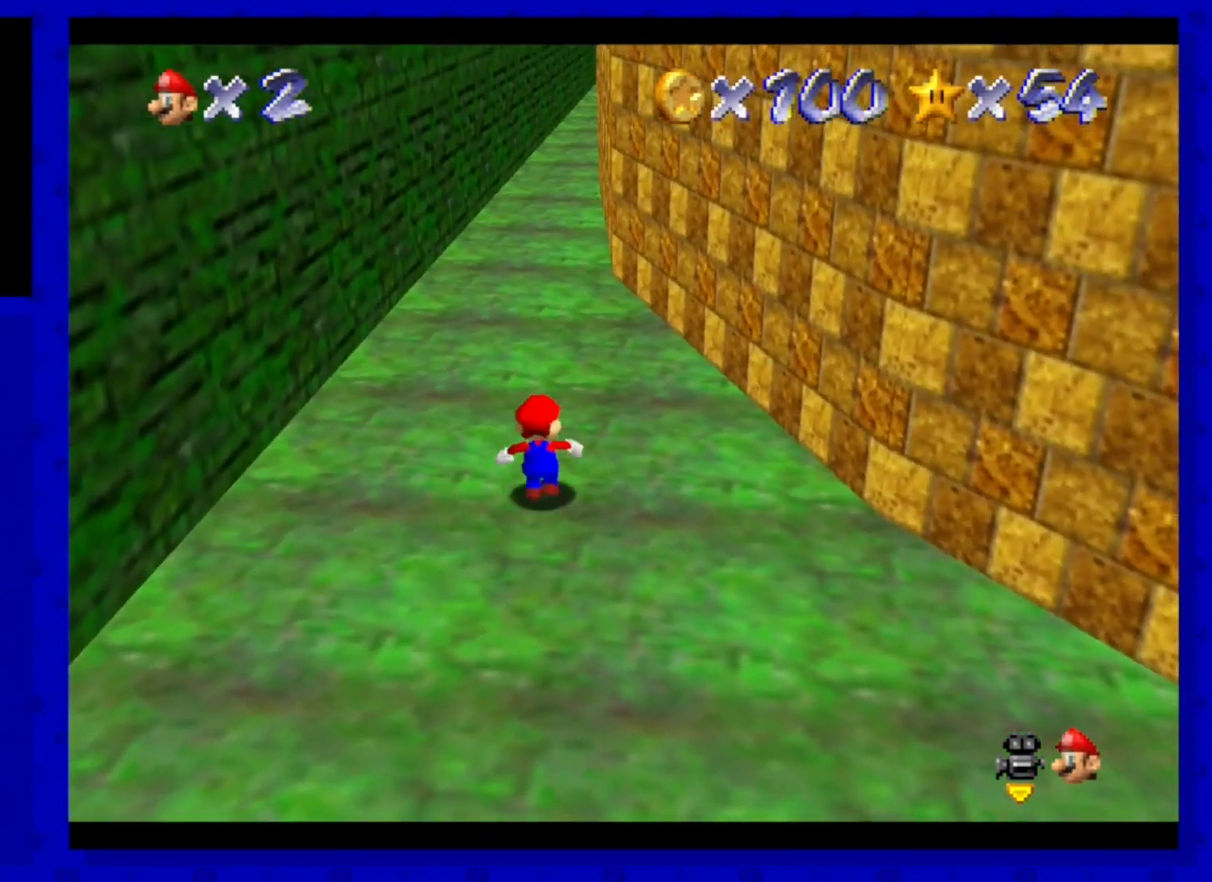
{"buttons": [], "left_stick": "up", "events": []}
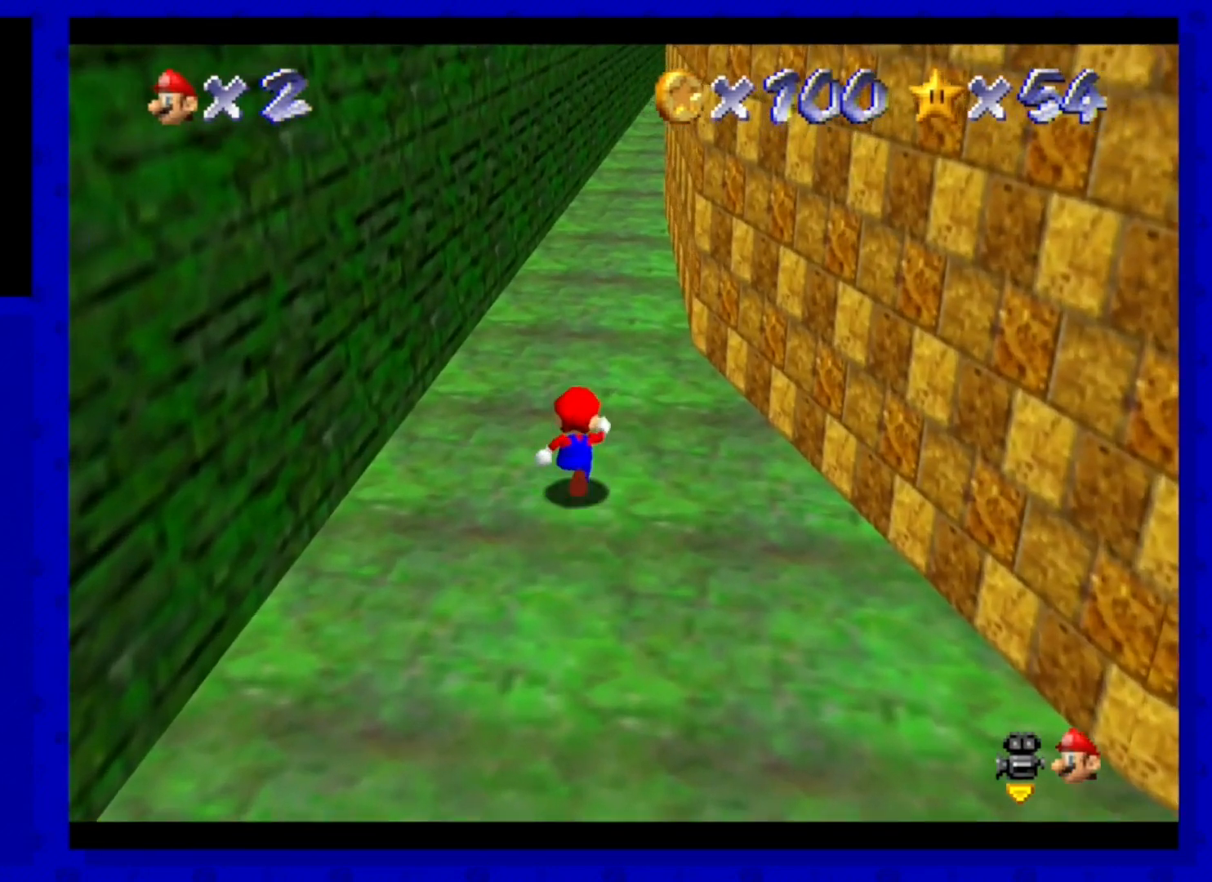
{"buttons": [], "left_stick": "up", "events": []}
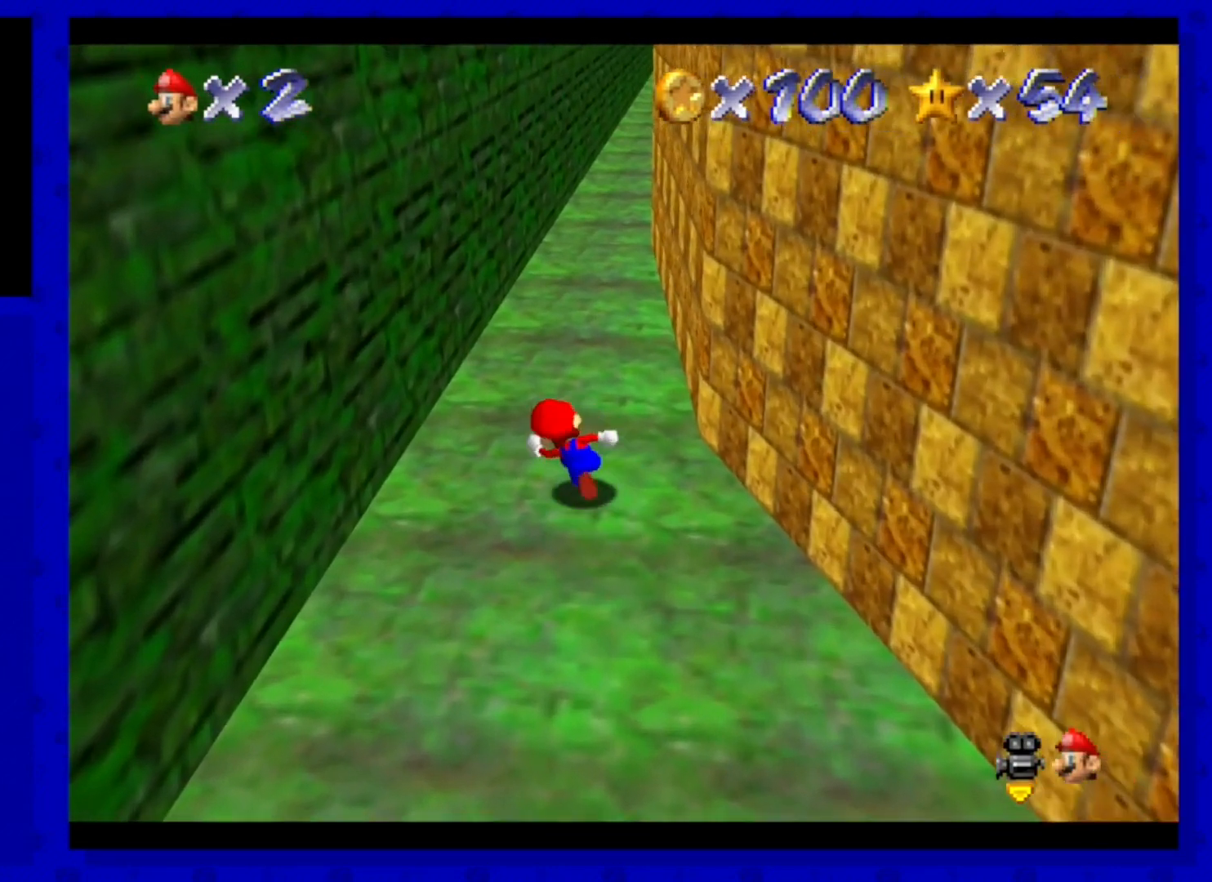
{"buttons": ["A"], "left_stick": "right", "events": [[40, "left_stick", "up-left"], [160, "A", "down"], [320, "A", "up"], [480, "A", "down"], [520, "left_stick", "right"]]}
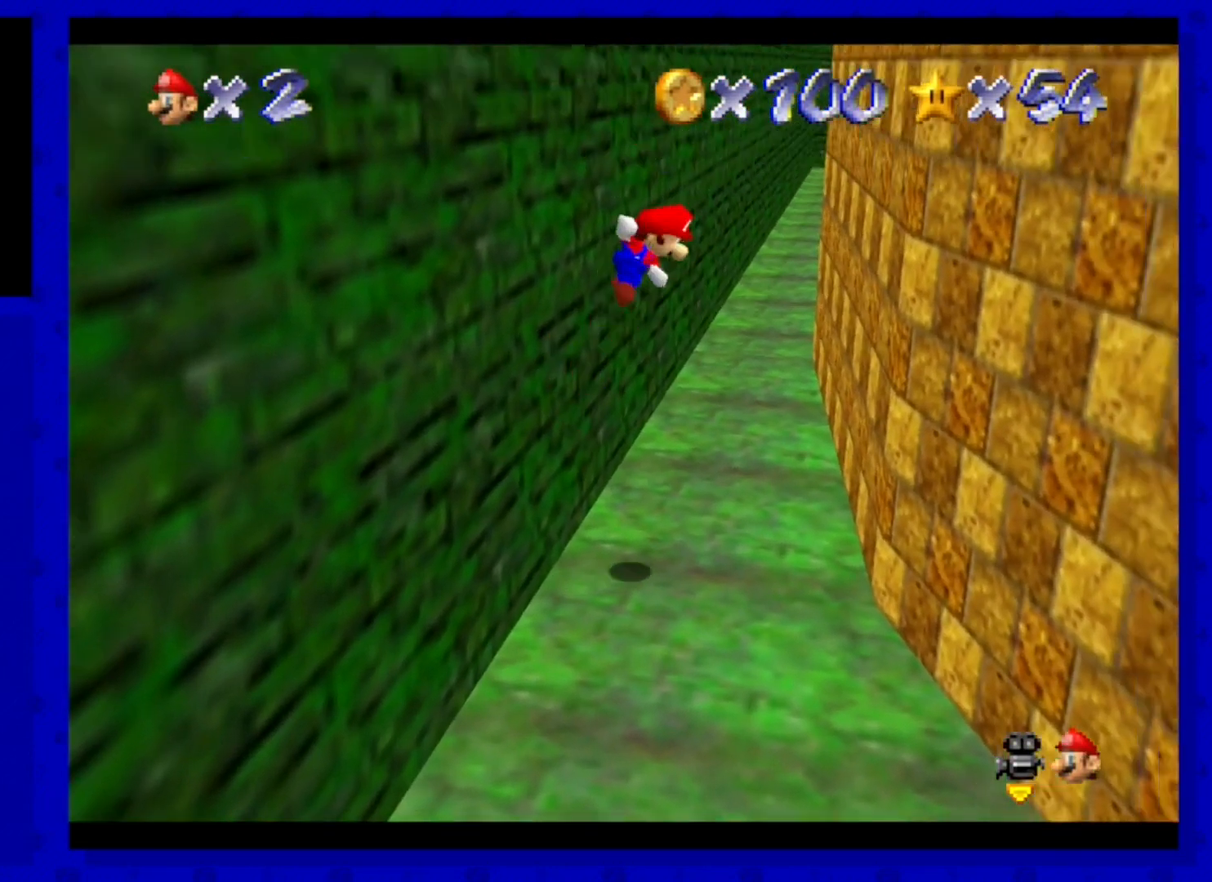
{"buttons": ["A"], "left_stick": "left", "events": [[280, "A", "up"], [400, "A", "down"], [400, "left_stick", "center"], [480, "left_stick", "left"]]}